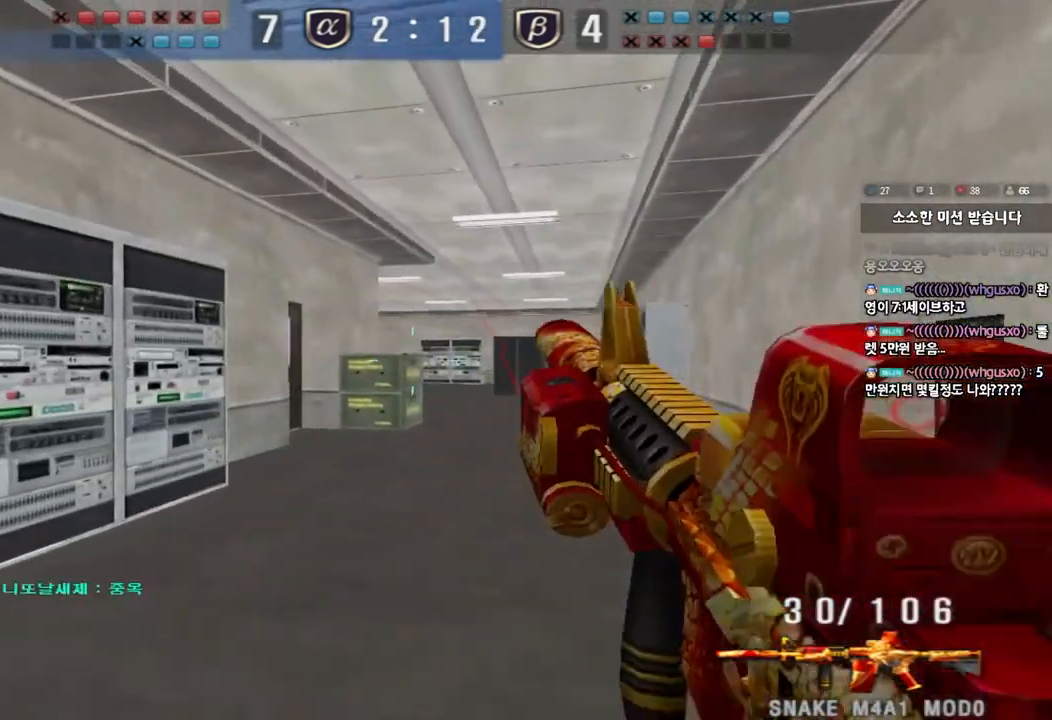
Gameplay with keyboard; each line is a JSON object with the keys held at the frame after it. "events" lists presses ("down") and releases ("up") of "a", "ctrl", "d", "e", "f", "q", "r", "s", "shift", "space", "tab" and "w" between this image and that frame as [ms after this image, input, new state], when the widget could be followed in between. No other keys are recorded. Mouse input is not recorded.
{"keys": ["ctrl"], "events": [[167, "ctrl", "down"], [167, "d", "up"], [183, "w", "up"], [233, "w", "down"], [250, "ctrl", "up"], [267, "d", "down"], [483, "ctrl", "down"], [500, "d", "up"], [500, "w", "up"]]}
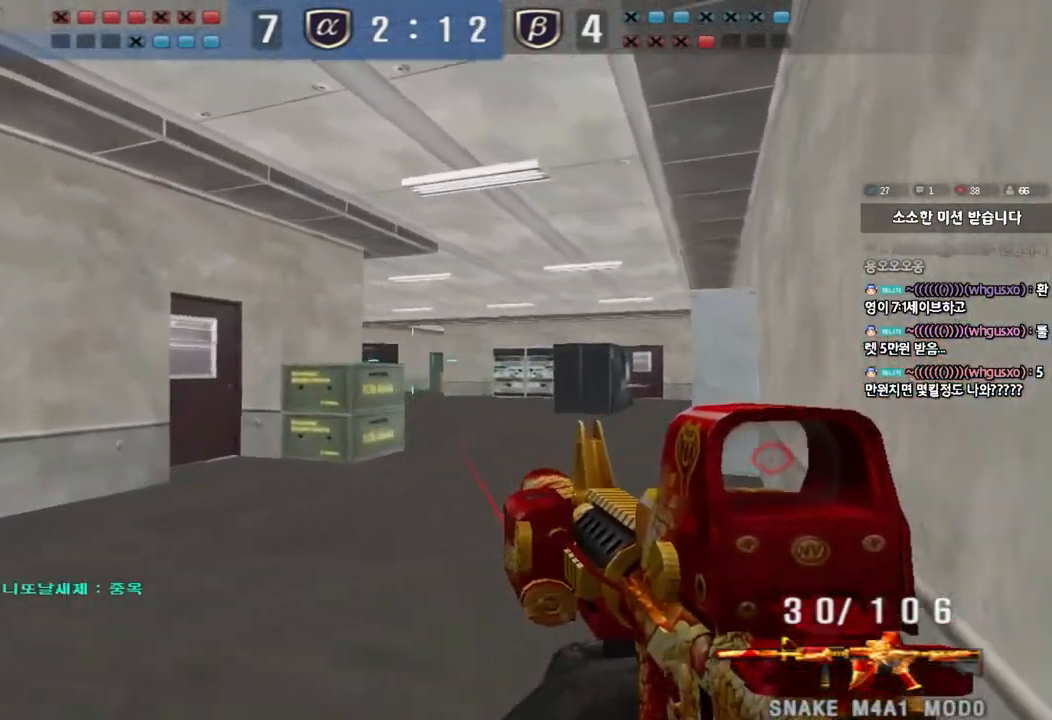
{"keys": ["d", "w"], "events": [[83, "a", "down"], [100, "ctrl", "up"], [100, "w", "down"], [217, "ctrl", "down"], [250, "a", "up"], [283, "d", "down"], [300, "ctrl", "up"]]}
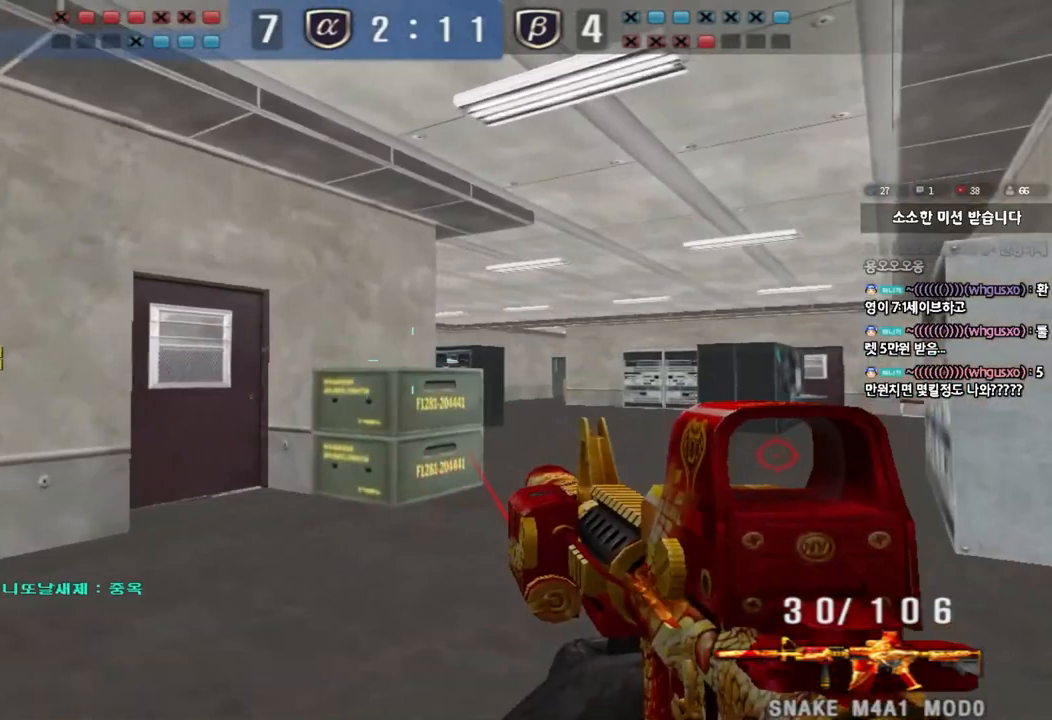
{"keys": ["d", "w"], "events": [[33, "ctrl", "down"], [50, "d", "up"], [67, "w", "up"], [117, "ctrl", "up"], [133, "w", "down"], [150, "d", "down"], [400, "ctrl", "down"], [400, "d", "up"], [417, "w", "up"], [483, "ctrl", "up"], [500, "d", "down"], [500, "w", "down"]]}
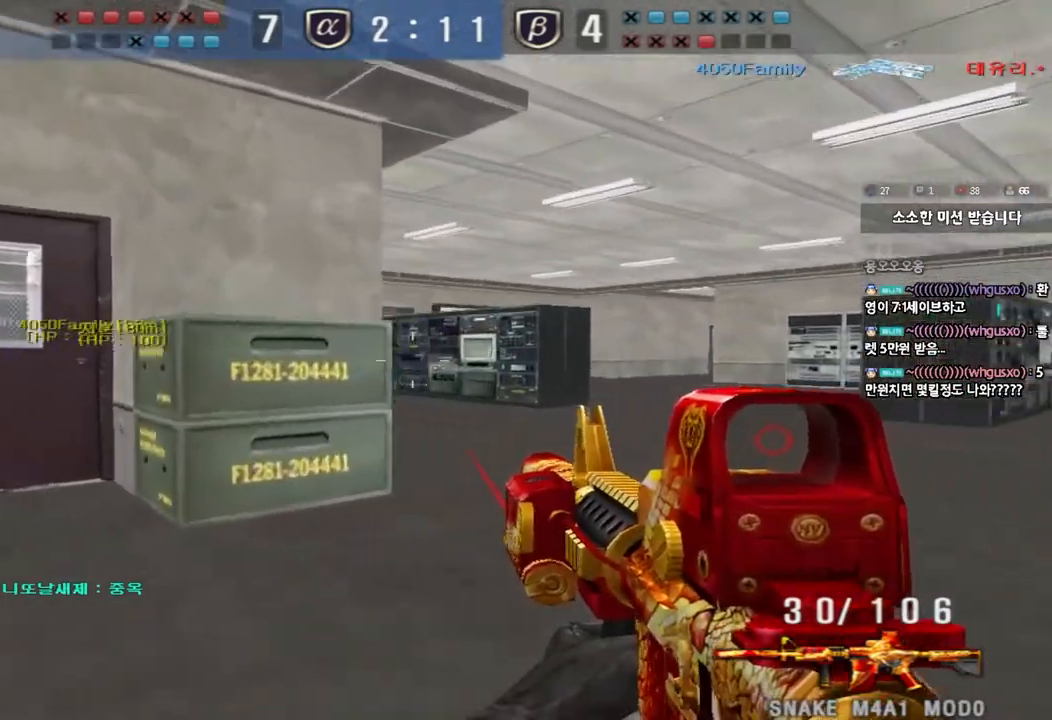
{"keys": ["d", "w"], "events": [[267, "ctrl", "down"], [267, "d", "up"], [283, "w", "up"], [367, "w", "down"], [383, "ctrl", "up"], [383, "d", "down"]]}
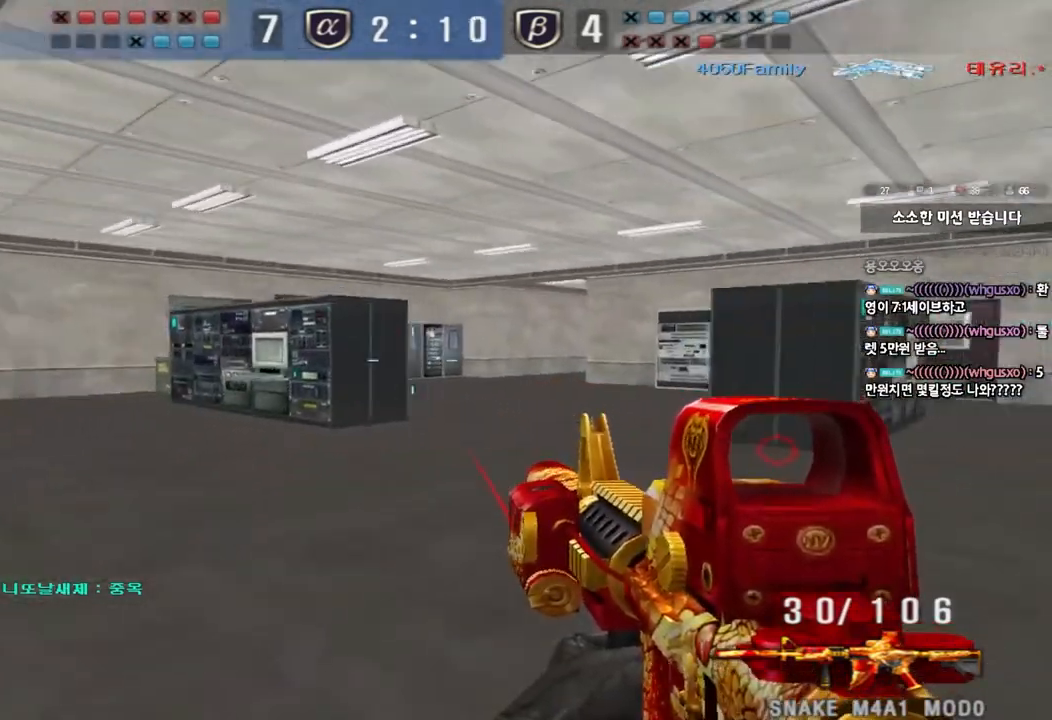
{"keys": ["d", "w"], "events": [[133, "ctrl", "down"], [133, "d", "up"], [167, "w", "up"], [233, "ctrl", "up"], [233, "w", "down"], [250, "d", "down"]]}
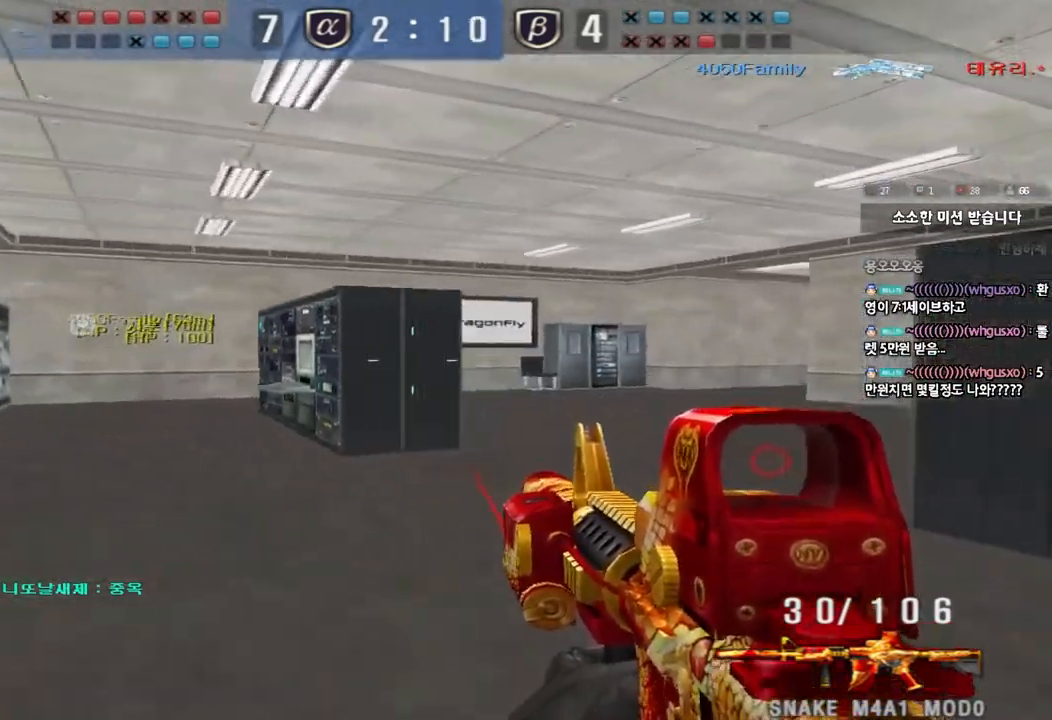
{"keys": ["d", "w"], "events": [[17, "ctrl", "down"], [17, "d", "up"], [33, "w", "up"], [100, "ctrl", "up"], [117, "d", "down"], [117, "w", "down"], [317, "ctrl", "down"], [317, "d", "up"], [350, "w", "up"], [400, "ctrl", "up"], [417, "w", "down"], [433, "d", "down"]]}
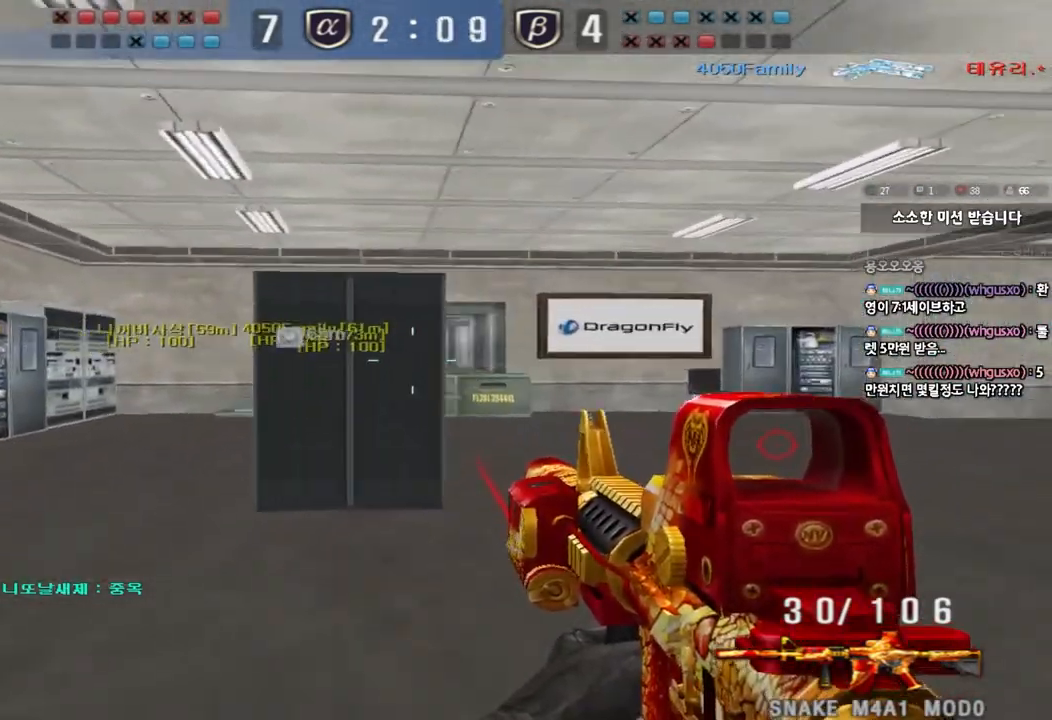
{"keys": ["a", "w"], "events": [[67, "d", "up"], [83, "ctrl", "down"], [100, "w", "up"], [350, "a", "down"], [367, "ctrl", "up"], [367, "w", "down"]]}
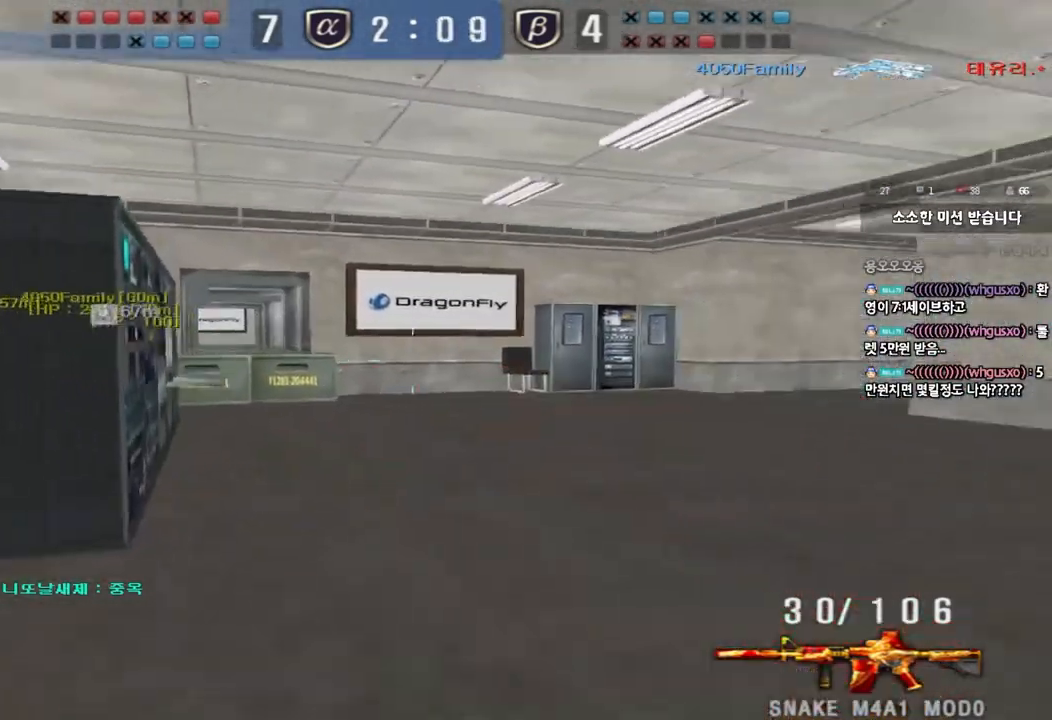
{"keys": ["a", "w"], "events": [[17, "ctrl", "down"], [100, "ctrl", "up"], [383, "ctrl", "down"], [383, "w", "up"], [400, "a", "up"], [483, "ctrl", "up"], [500, "a", "down"], [500, "w", "down"]]}
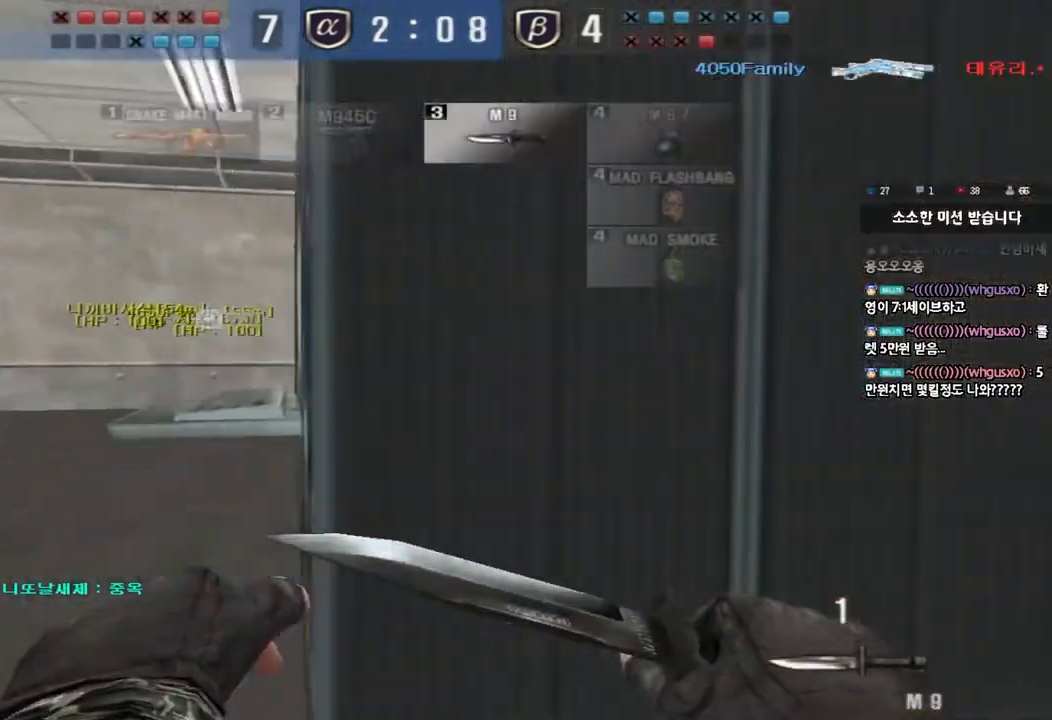
{"keys": ["a", "w"], "events": [[267, "ctrl", "down"], [283, "a", "up"], [283, "w", "up"], [383, "ctrl", "up"], [383, "w", "down"], [400, "a", "down"]]}
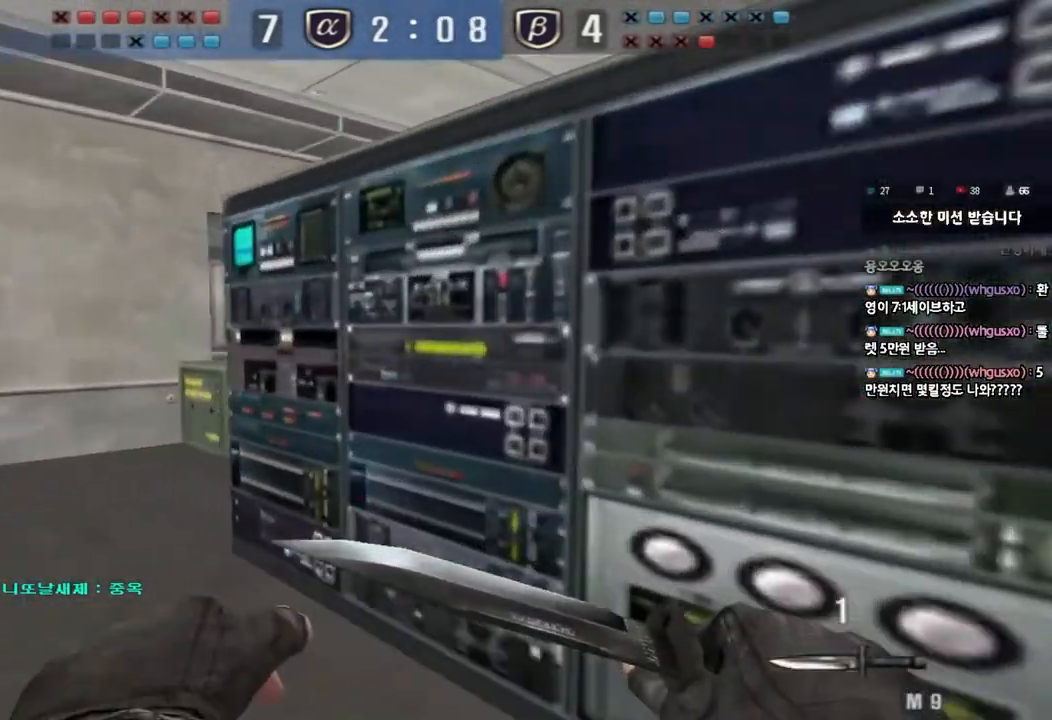
{"keys": ["d", "w"], "events": [[133, "w", "up"], [150, "a", "up"], [150, "ctrl", "down"], [233, "w", "down"], [250, "ctrl", "up"], [250, "d", "down"]]}
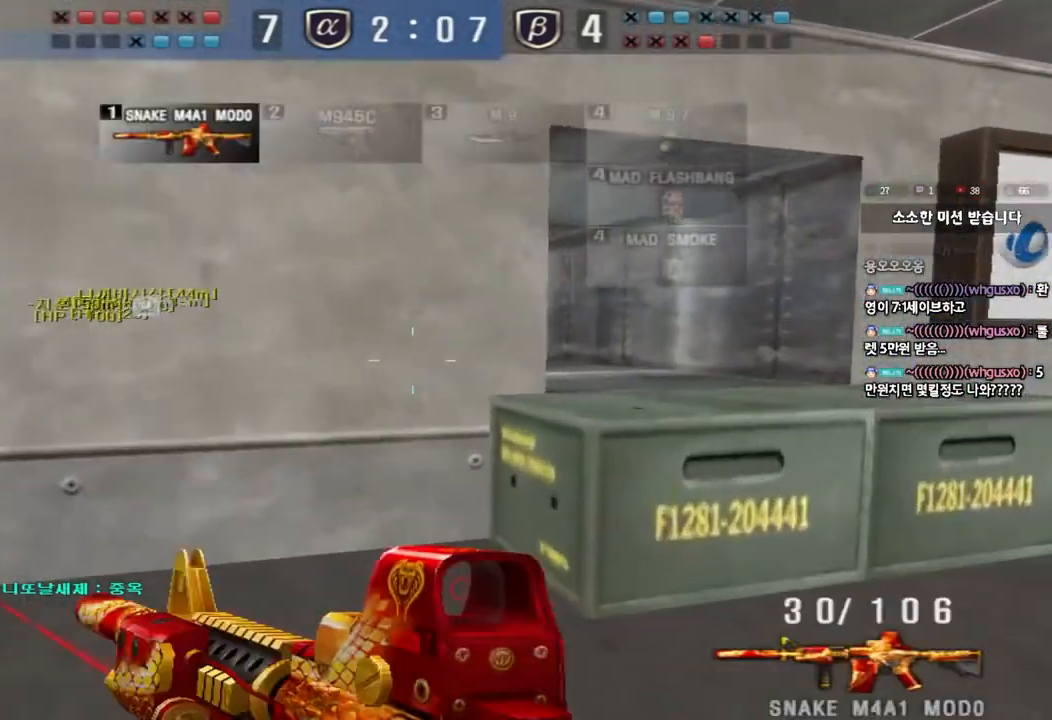
{"keys": ["ctrl"], "events": [[67, "ctrl", "down"], [67, "d", "up"], [83, "w", "up"], [167, "w", "down"], [183, "ctrl", "up"], [183, "d", "down"], [433, "ctrl", "down"], [433, "d", "up"], [450, "w", "up"]]}
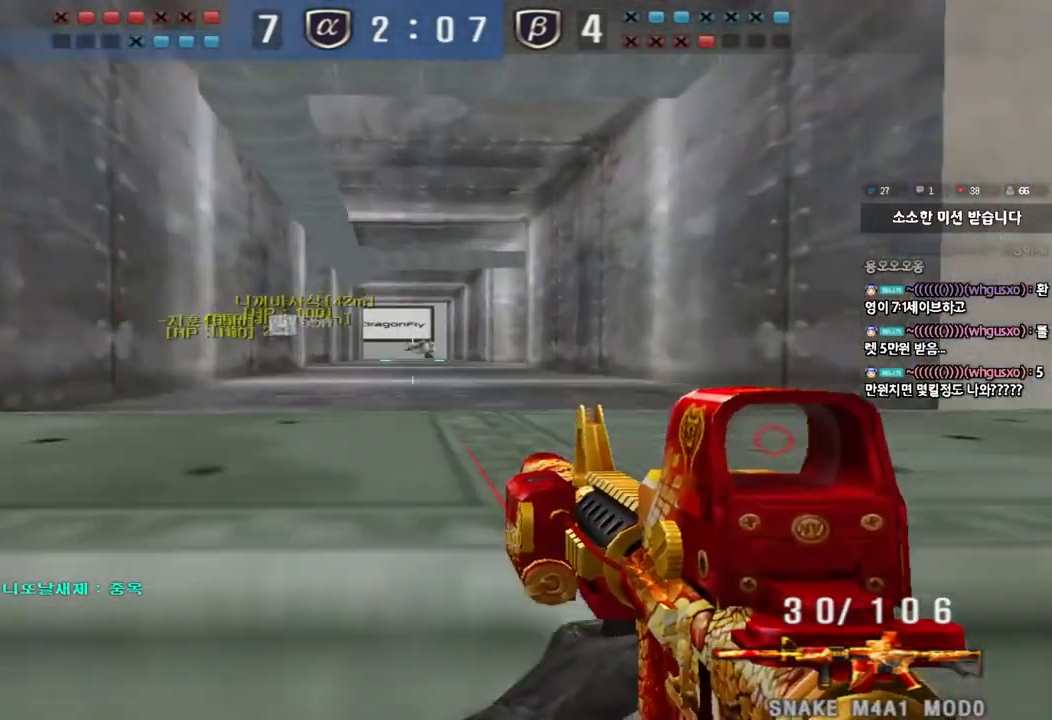
{"keys": ["ctrl"], "events": []}
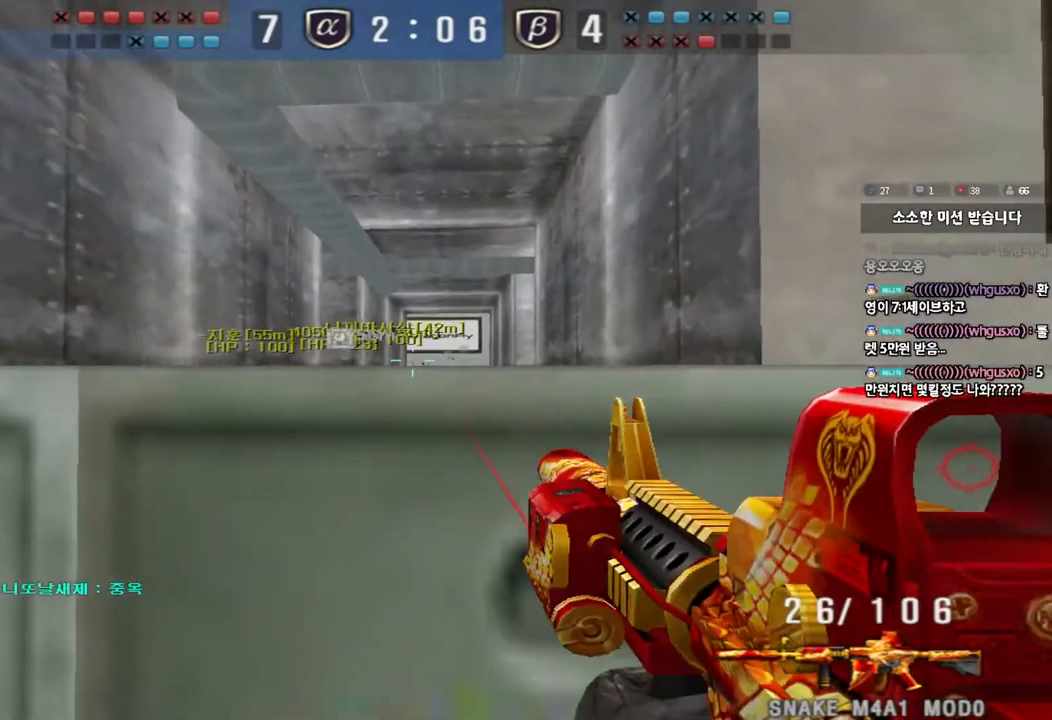
{"keys": ["ctrl"], "events": []}
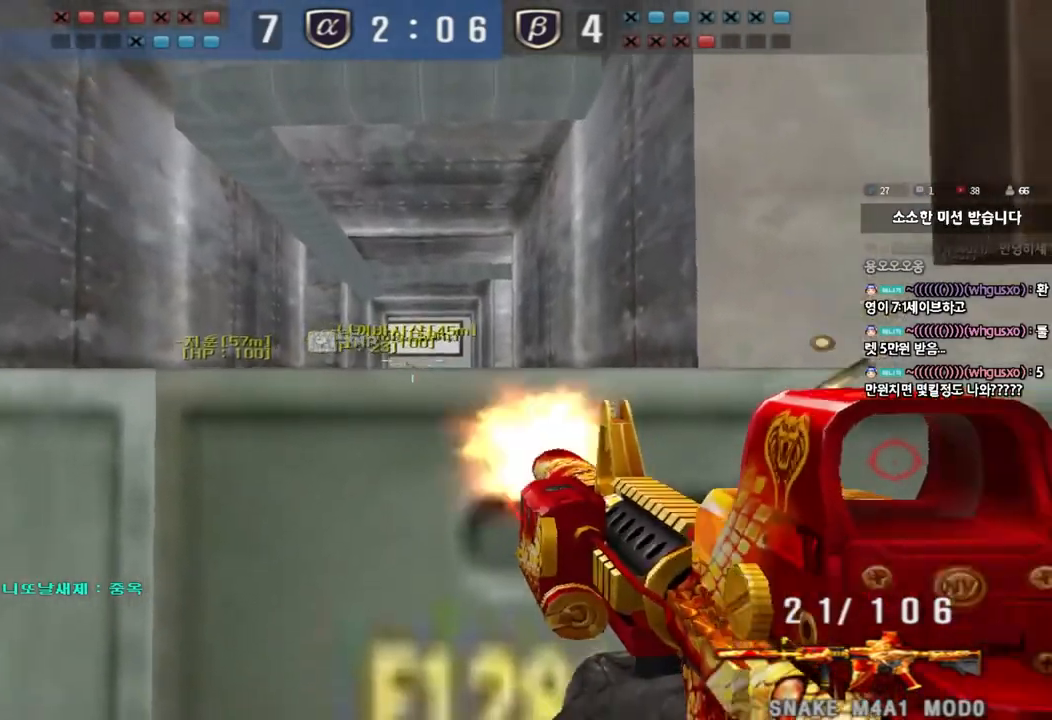
{"keys": ["ctrl"], "events": []}
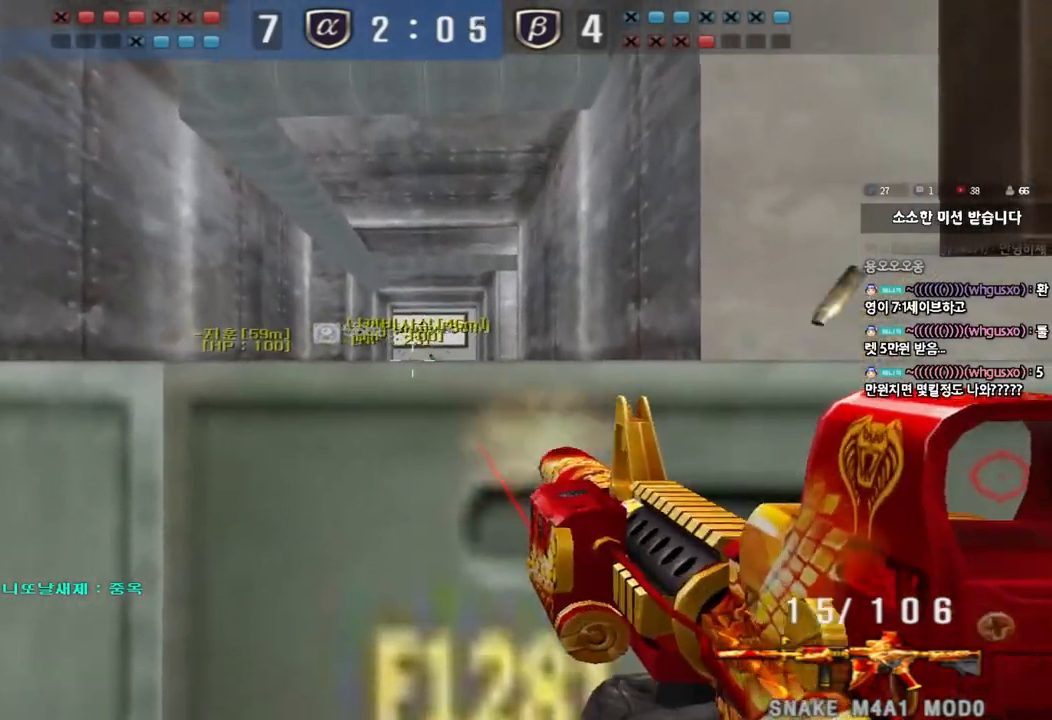
{"keys": ["ctrl"], "events": []}
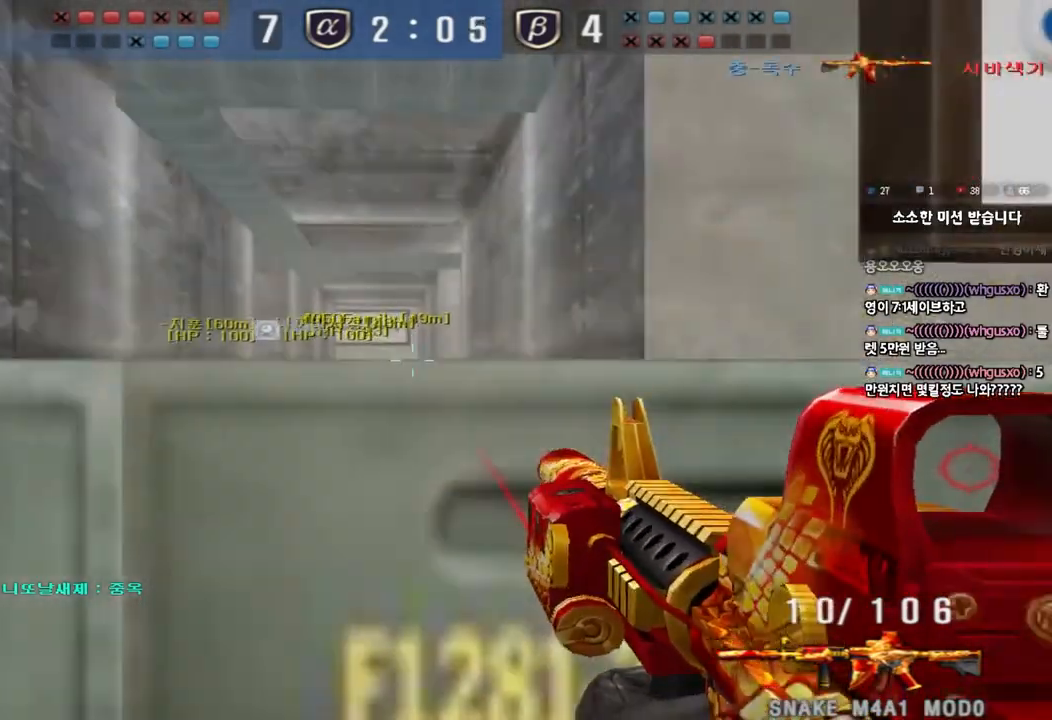
{"keys": ["d", "w"], "events": [[433, "ctrl", "up"], [433, "d", "down"], [433, "w", "down"]]}
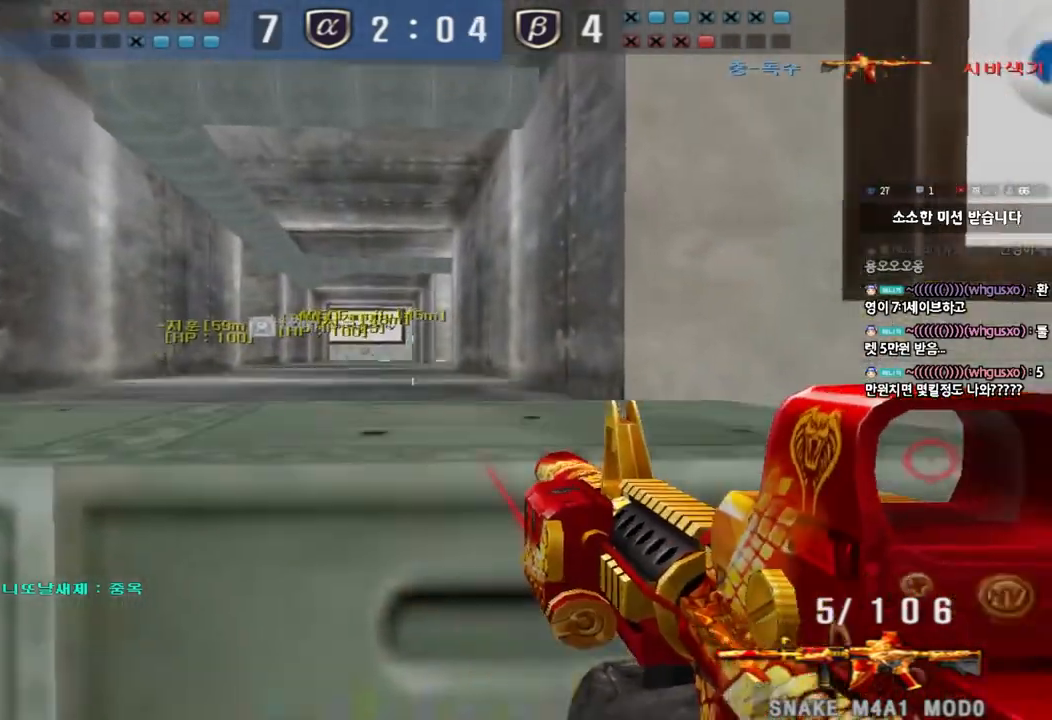
{"keys": ["ctrl", "tab"], "events": [[183, "ctrl", "down"], [183, "d", "up"], [183, "w", "up"], [250, "tab", "down"], [267, "r", "down"], [367, "r", "up"]]}
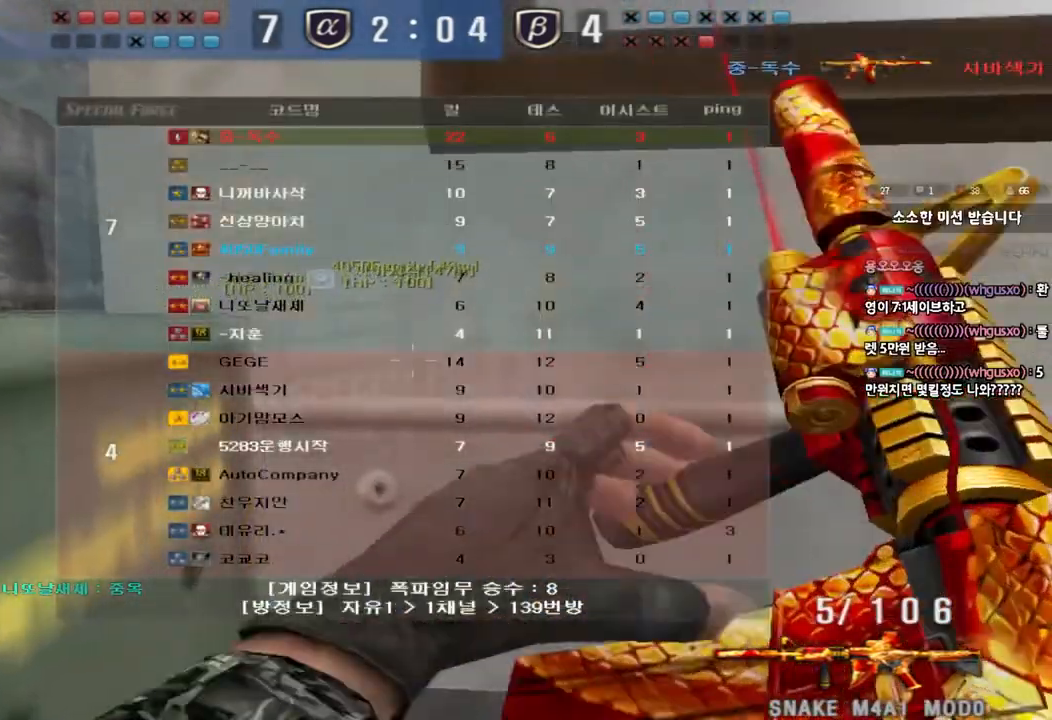
{"keys": ["a", "ctrl", "w"], "events": [[250, "tab", "up"], [367, "a", "down"], [367, "ctrl", "up"], [383, "w", "down"], [500, "ctrl", "down"]]}
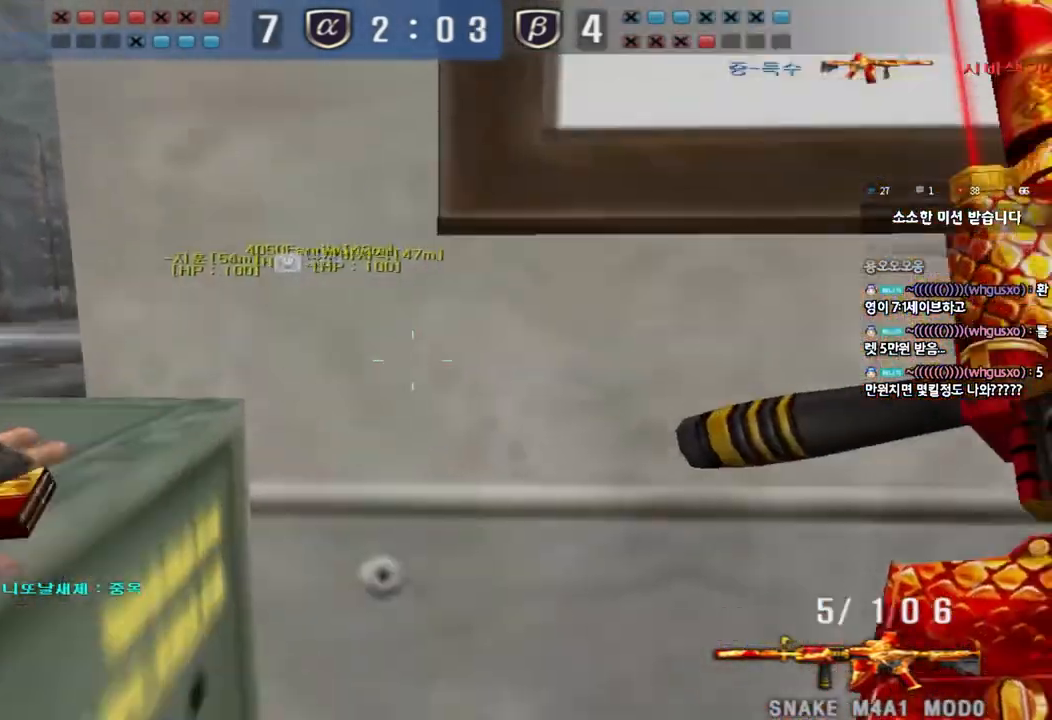
{"keys": ["s"], "events": [[17, "space", "down"], [133, "ctrl", "up"], [150, "space", "up"], [283, "a", "up"], [283, "w", "up"], [483, "s", "down"]]}
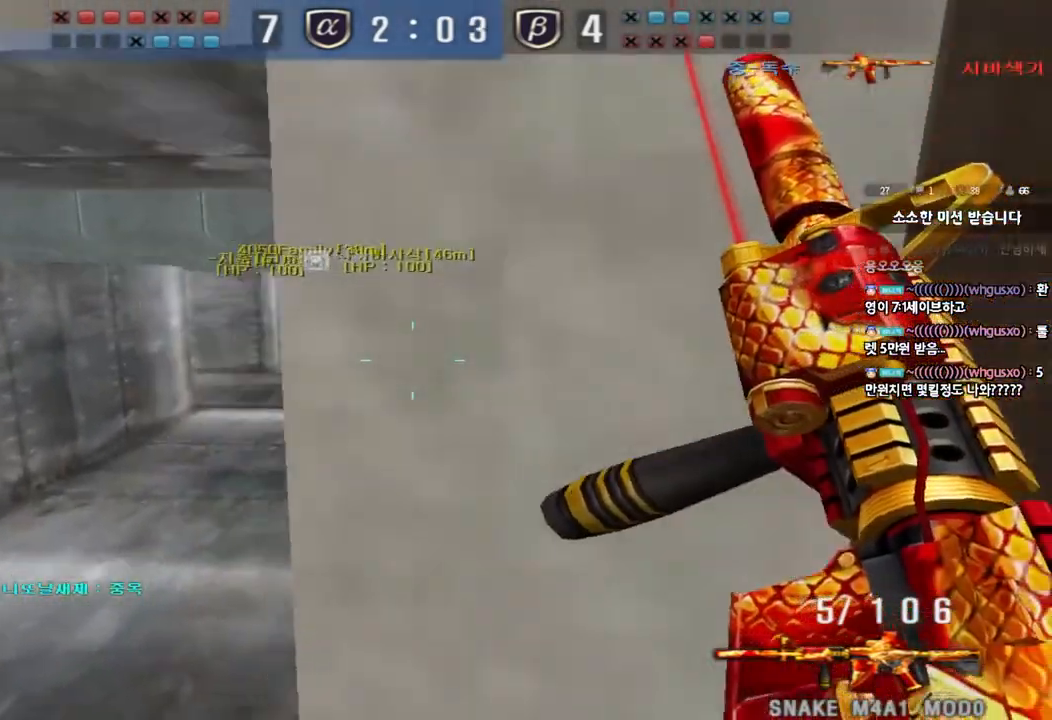
{"keys": ["s"], "events": [[17, "d", "down"], [83, "d", "up"], [250, "d", "down"], [450, "d", "up"]]}
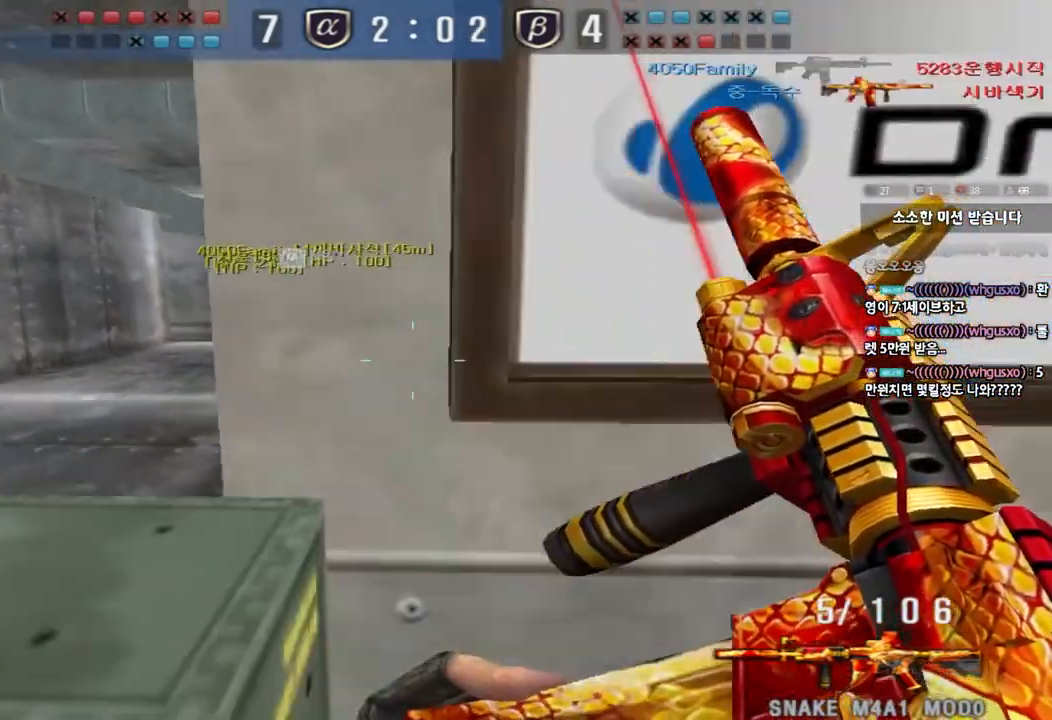
{"keys": ["d", "tab", "w"], "events": [[33, "a", "down"], [233, "s", "up"], [250, "ctrl", "down"], [267, "a", "up"], [333, "d", "down"], [333, "w", "down"], [367, "ctrl", "up"], [500, "tab", "down"]]}
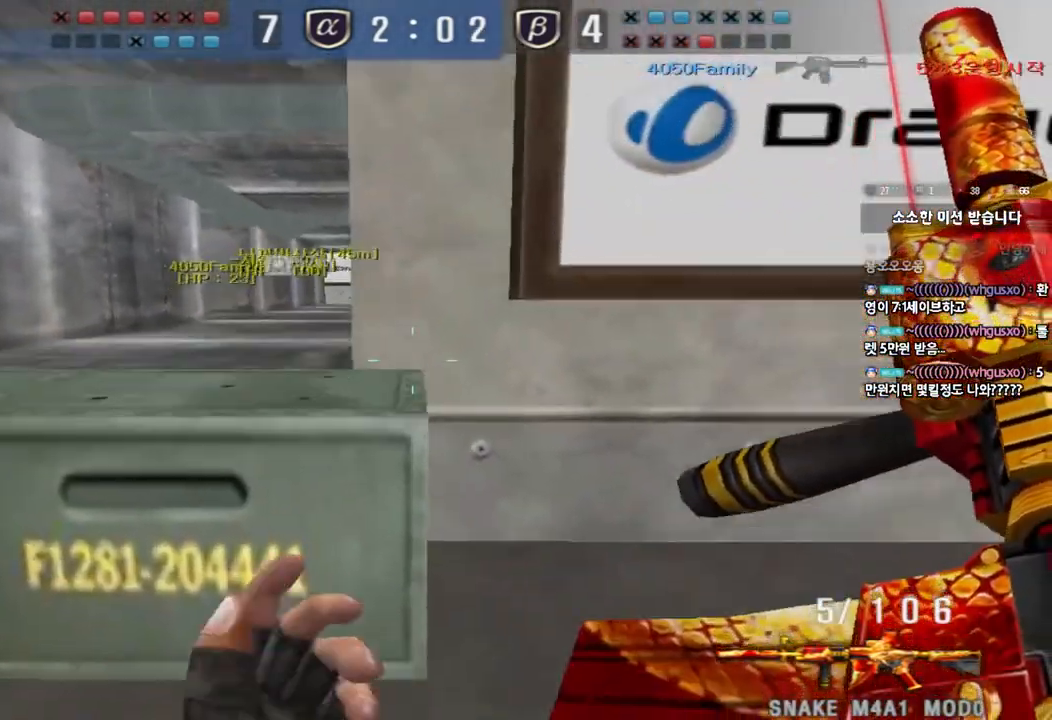
{"keys": ["a", "ctrl", "space", "w"], "events": [[83, "d", "up"], [133, "tab", "up"], [217, "a", "down"], [417, "ctrl", "down"], [417, "space", "down"]]}
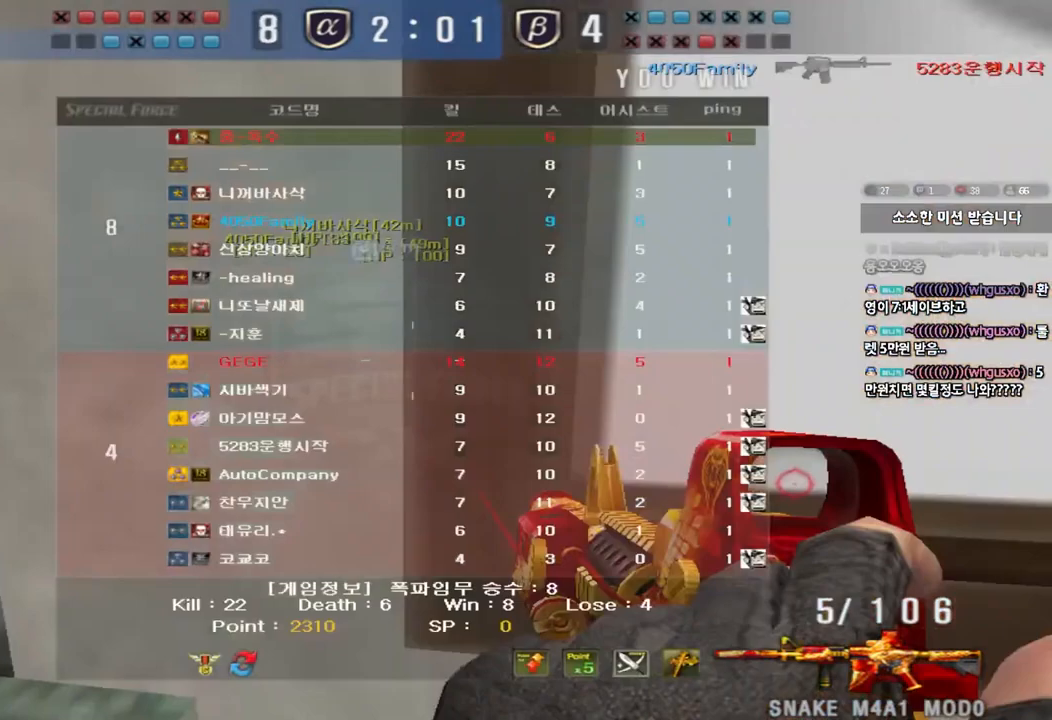
{"keys": ["a", "w"], "events": [[17, "space", "up"], [33, "ctrl", "up"], [167, "ctrl", "down"], [300, "ctrl", "up"]]}
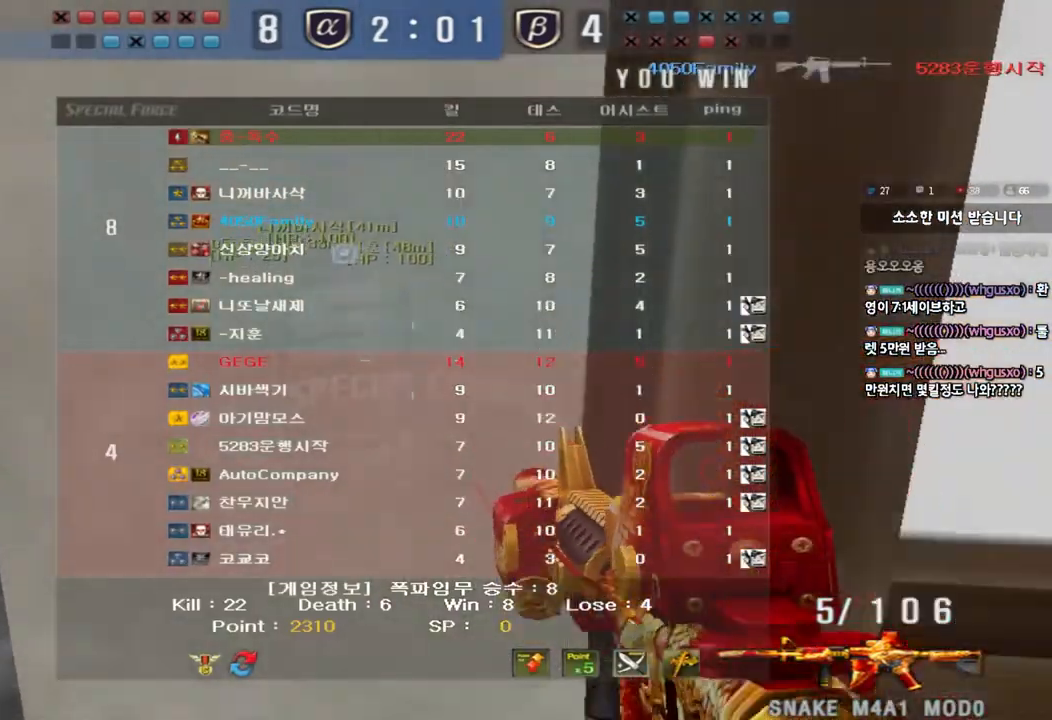
{"keys": [], "events": [[50, "a", "up"], [50, "w", "up"]]}
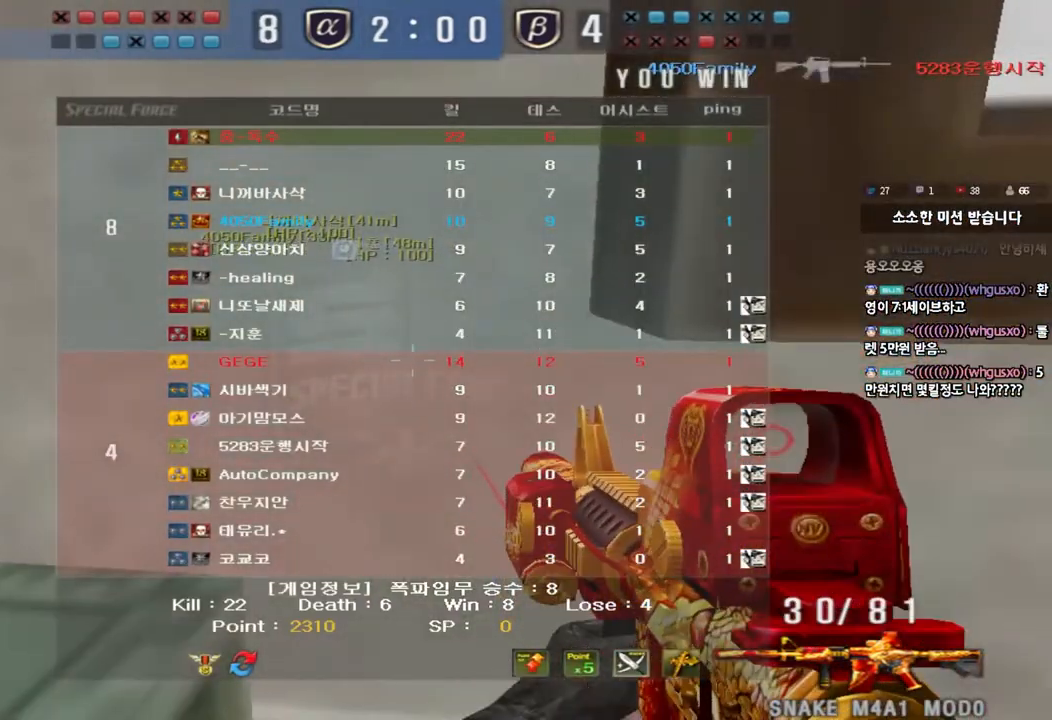
{"keys": [], "events": []}
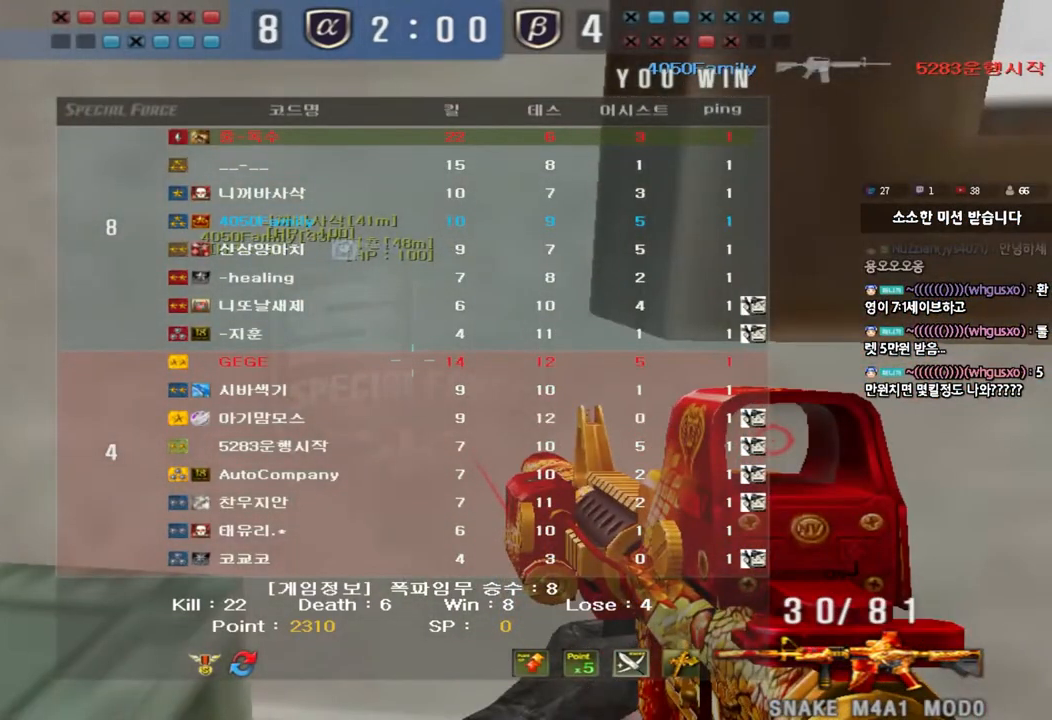
{"keys": [], "events": []}